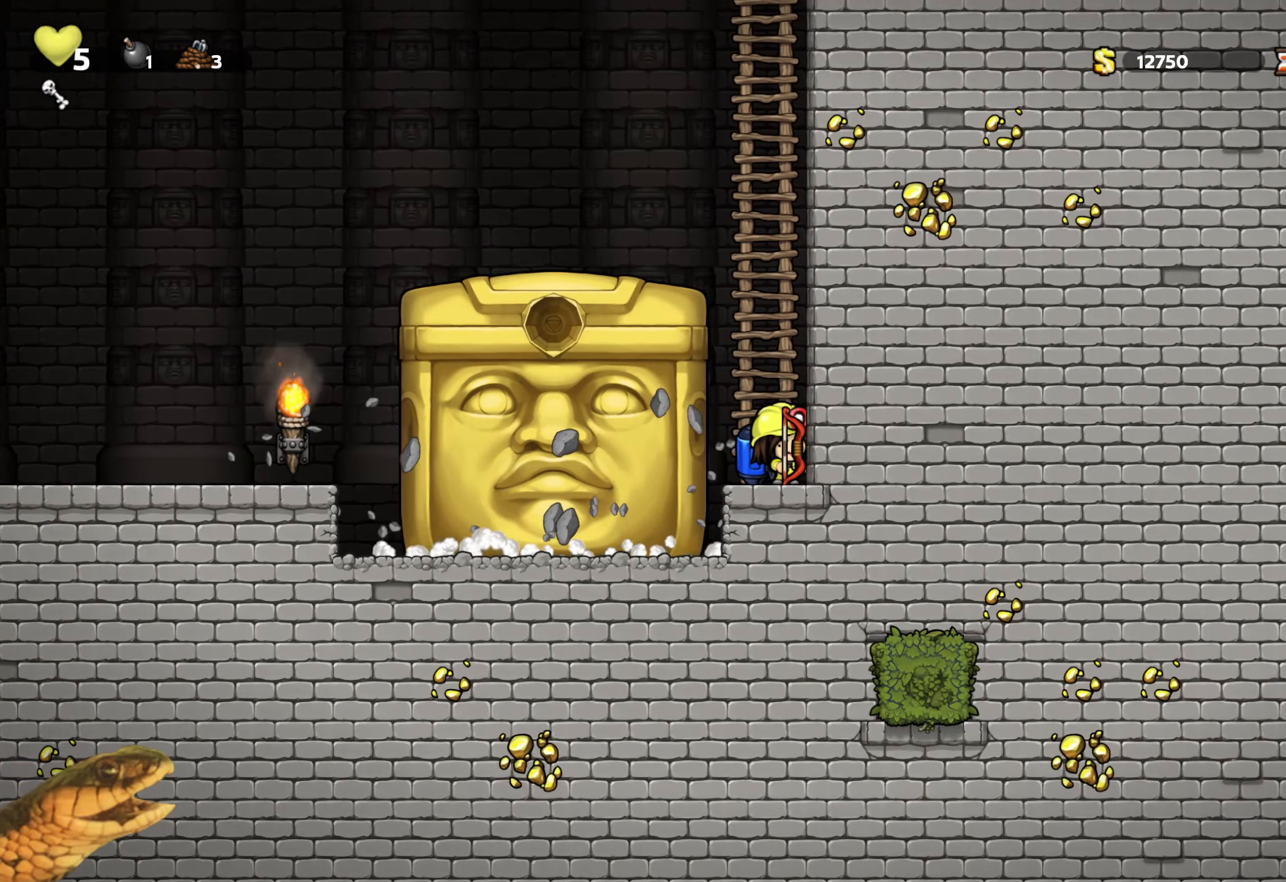
Gameplay with a controller (Xbox layout); each line is a JSON object with the inputs held at the frame after it. "events" lists button and stick changes between this image and that frame as [ms after this image, input, new state], when the widget could be followed in between. Not read: left_stick right_stick.
{"buttons": ["R2"], "events": []}
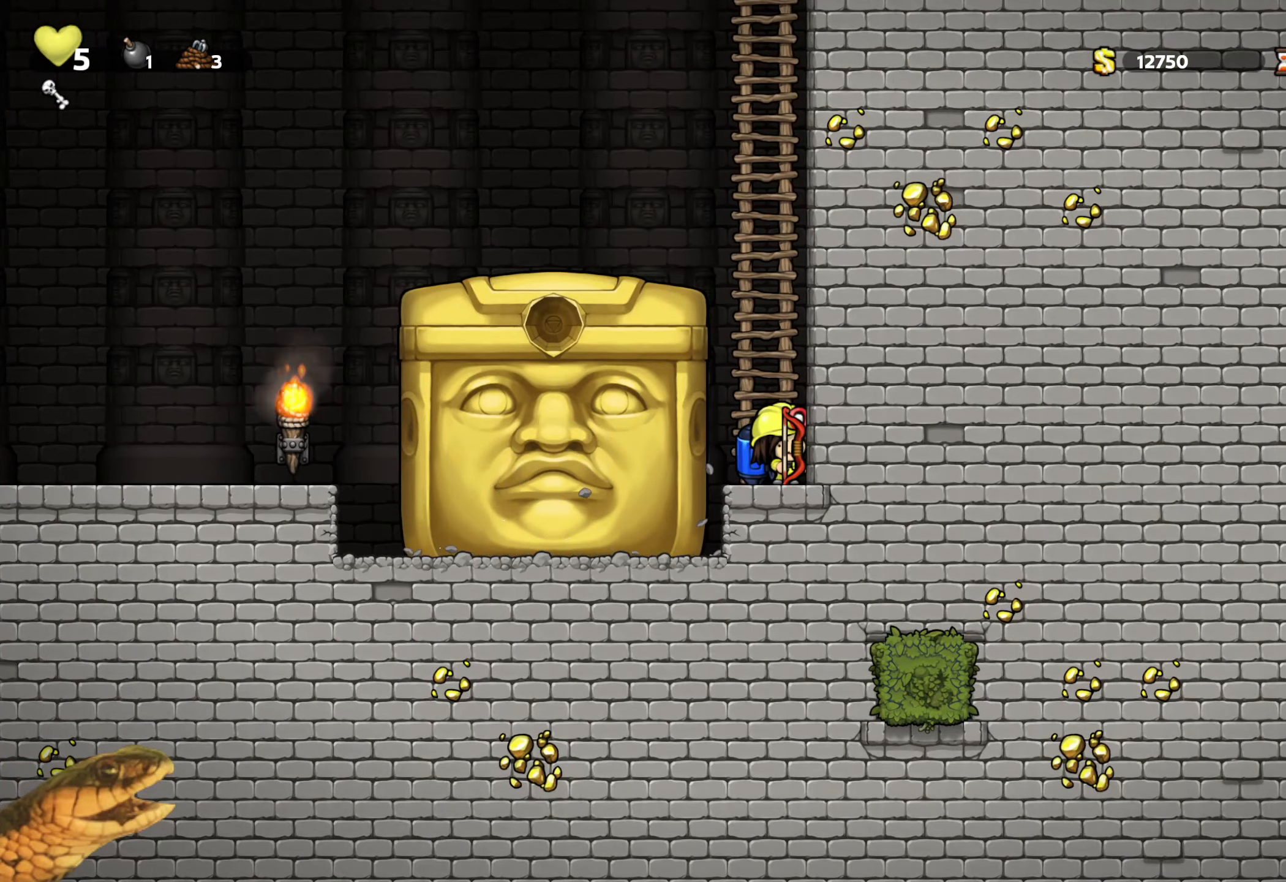
{"buttons": ["R2"], "events": []}
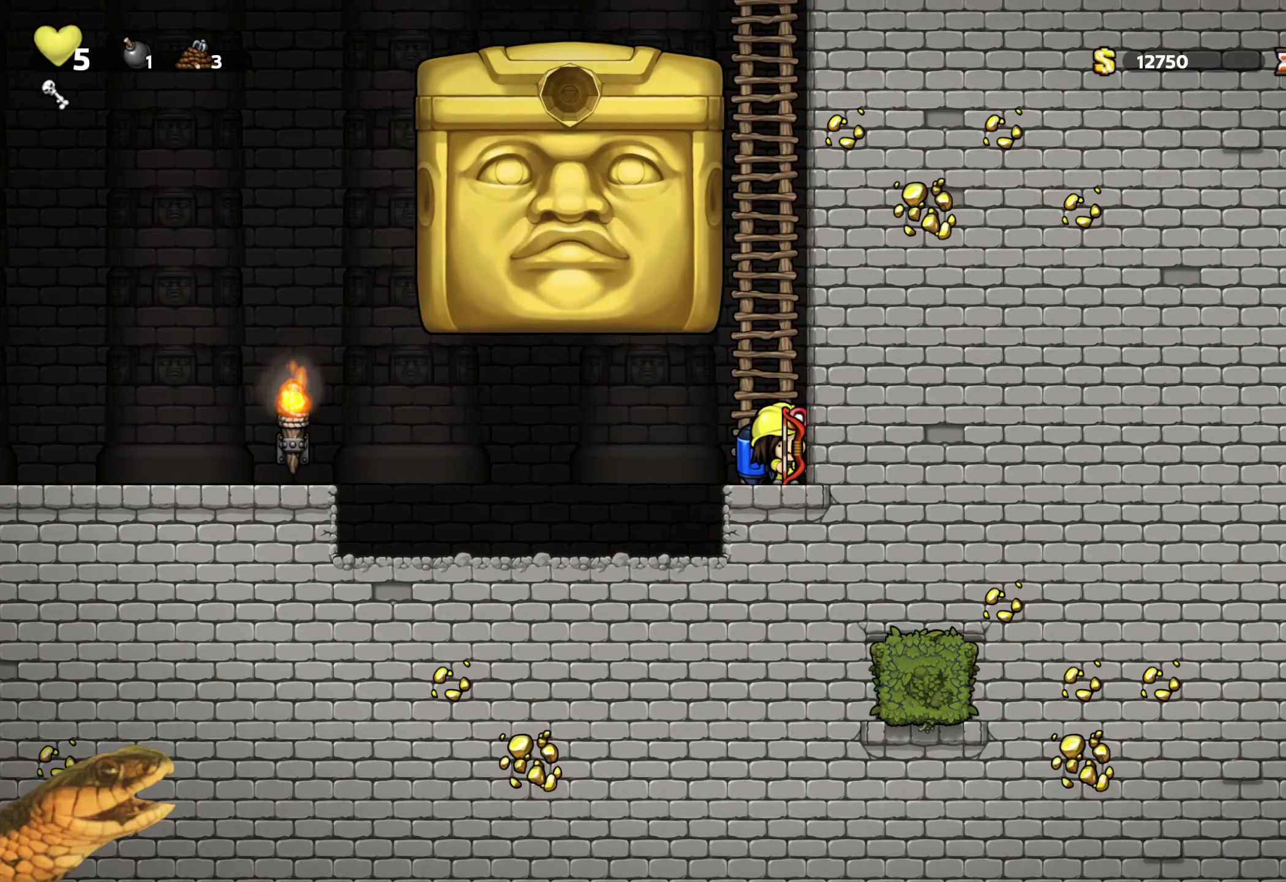
{"buttons": ["R2", "DPAD_LEFT"], "events": [[83, "DPAD_LEFT", "down"]]}
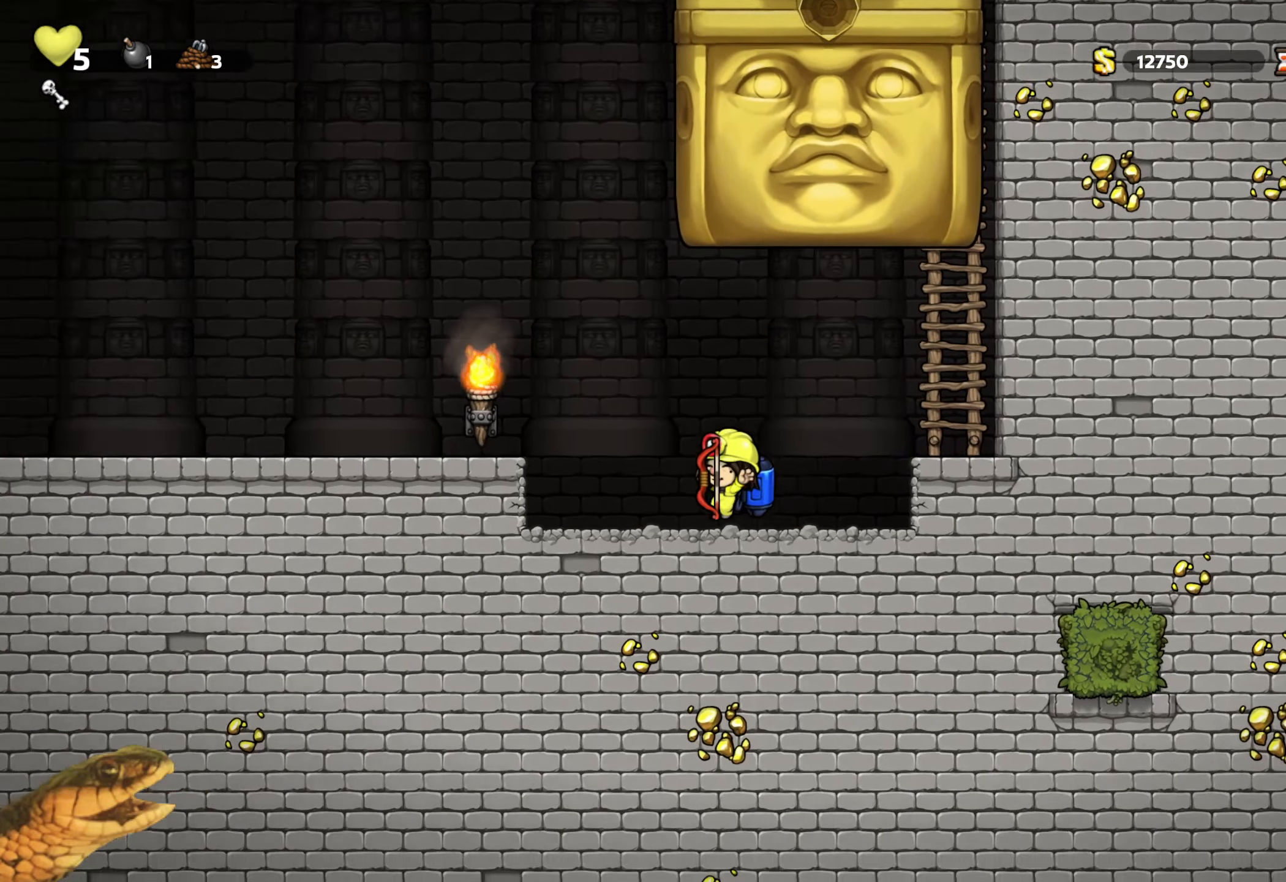
{"buttons": ["R2"], "events": [[133, "DPAD_LEFT", "up"]]}
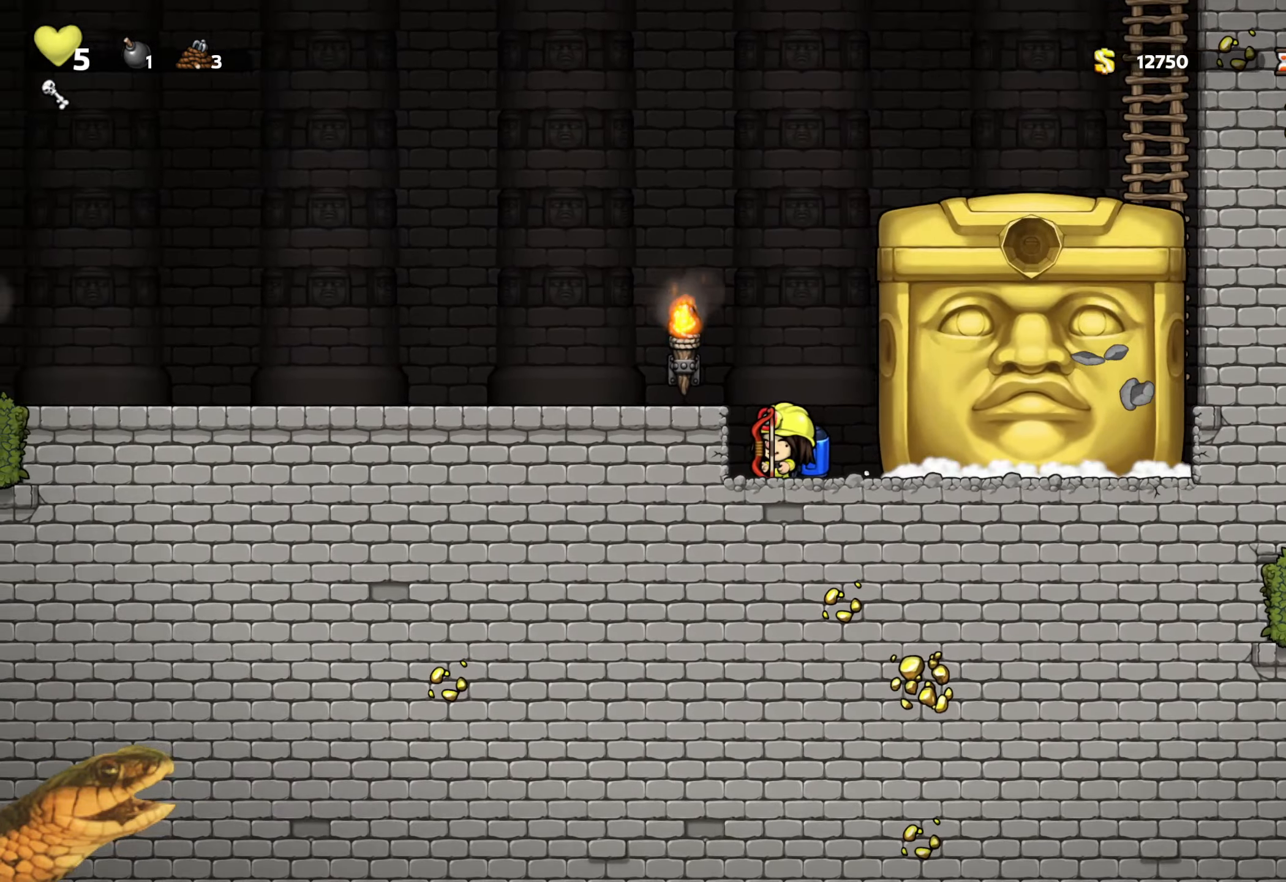
{"buttons": ["R2", "DPAD_RIGHT"], "events": [[117, "DPAD_RIGHT", "down"]]}
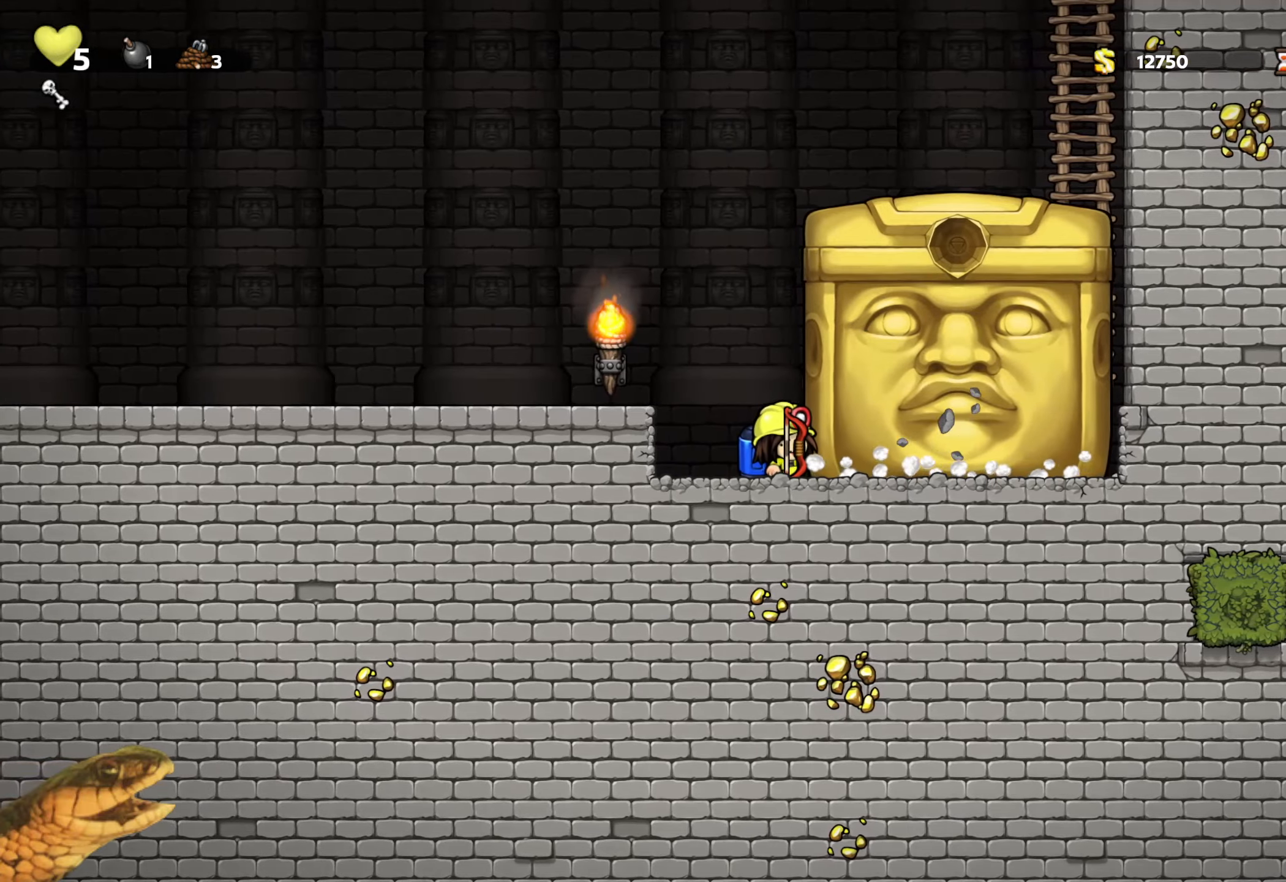
{"buttons": ["DPAD_RIGHT"], "events": [[84, "R2", "up"]]}
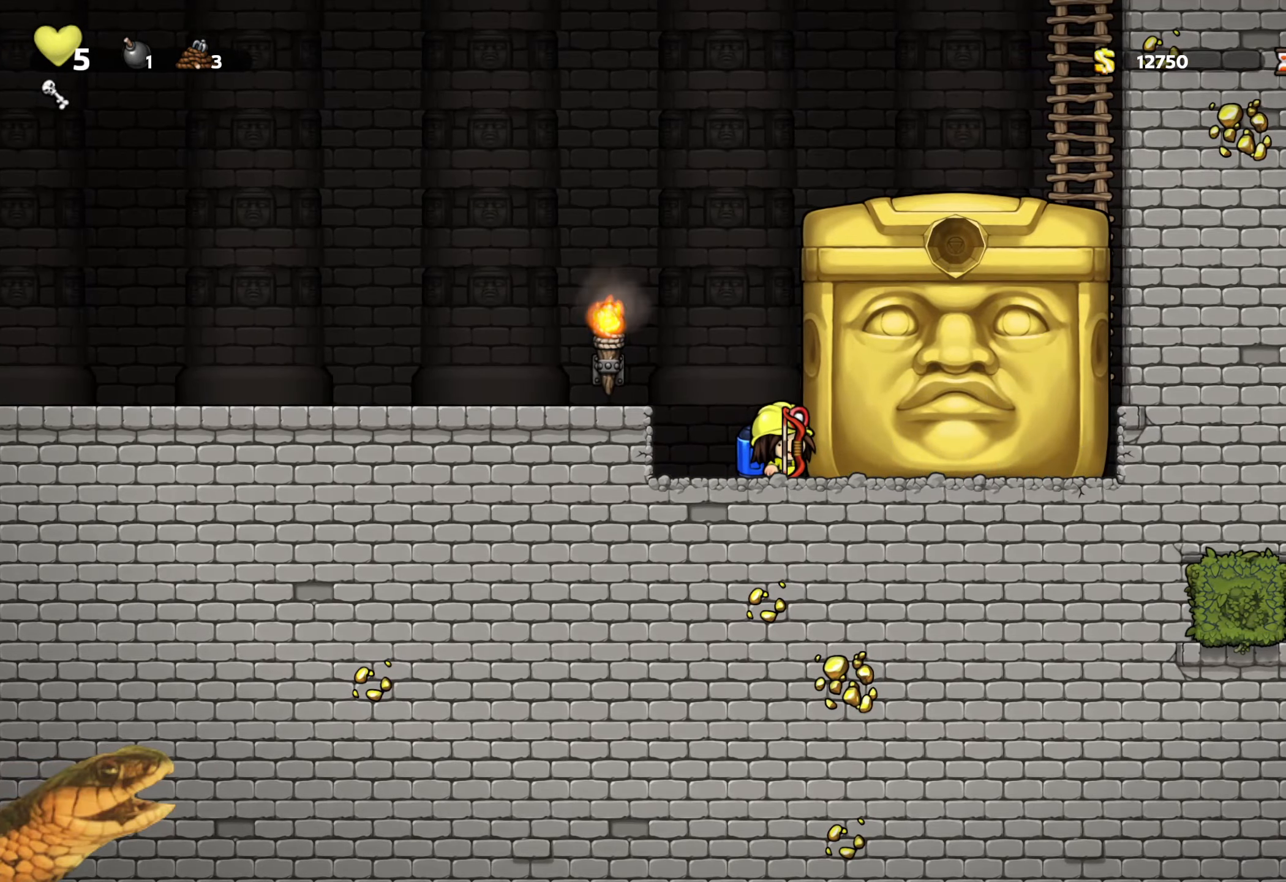
{"buttons": ["DPAD_RIGHT"], "events": []}
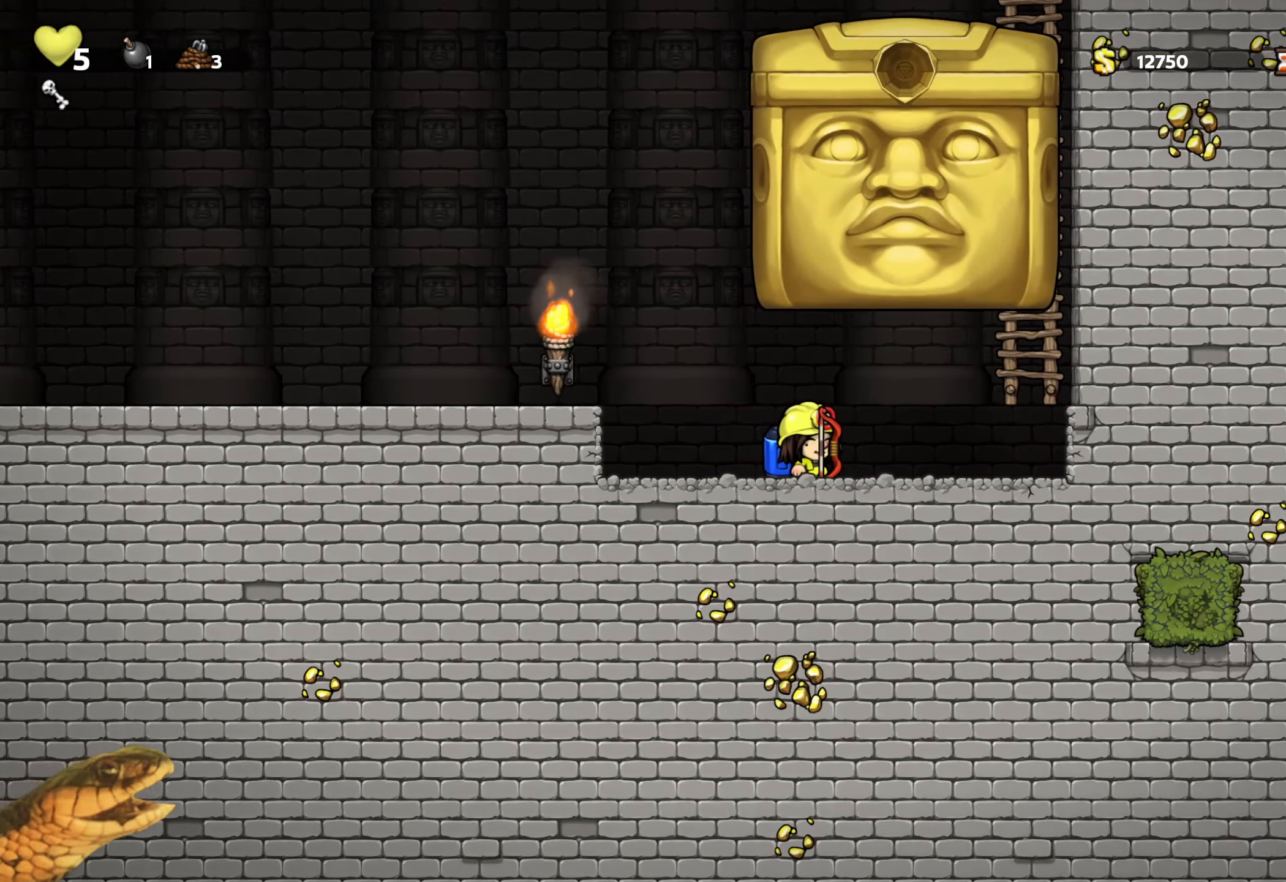
{"buttons": [], "events": [[50, "DPAD_RIGHT", "up"], [67, "R2", "down"], [84, "DPAD_LEFT", "down"], [434, "DPAD_LEFT", "up"], [450, "R2", "up"]]}
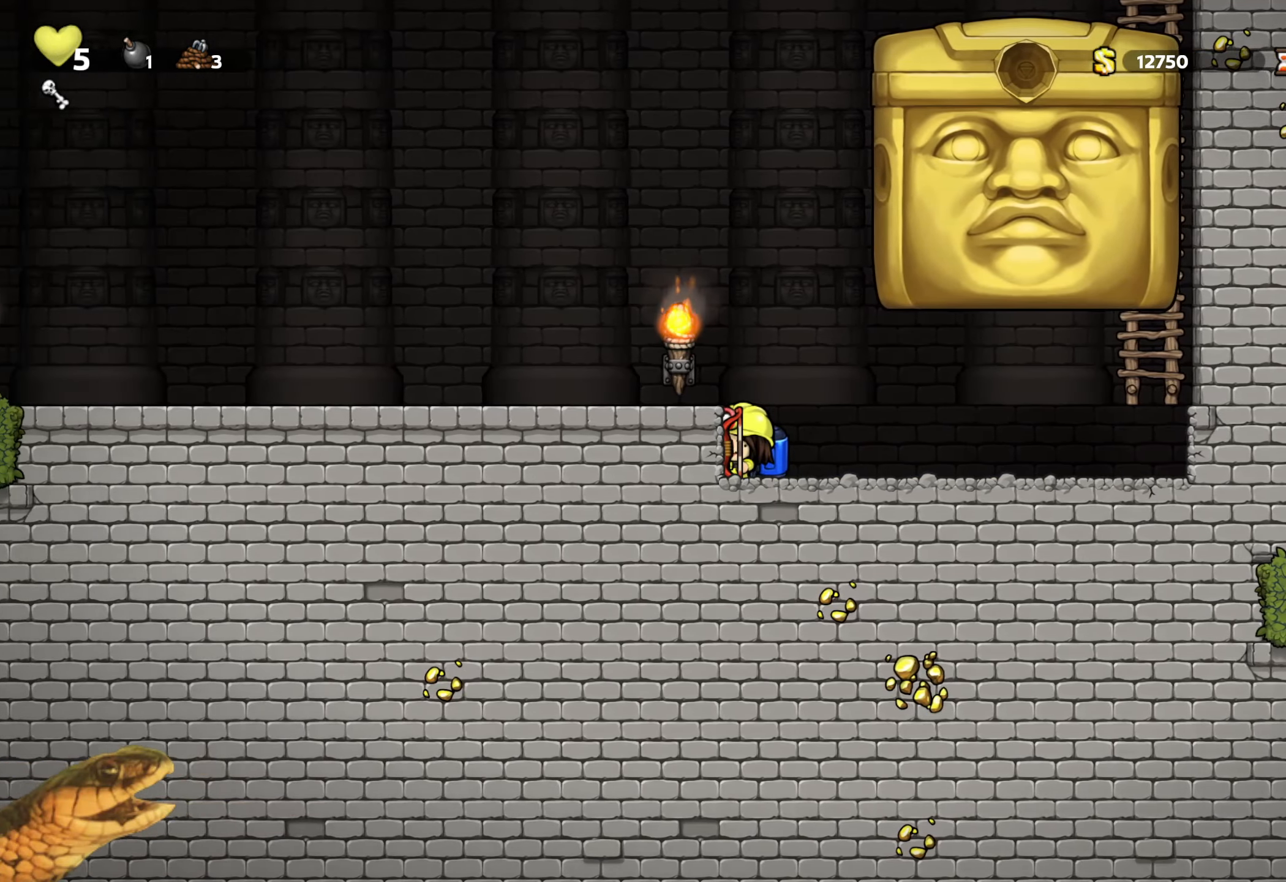
{"buttons": ["DPAD_RIGHT"], "events": [[300, "DPAD_RIGHT", "down"]]}
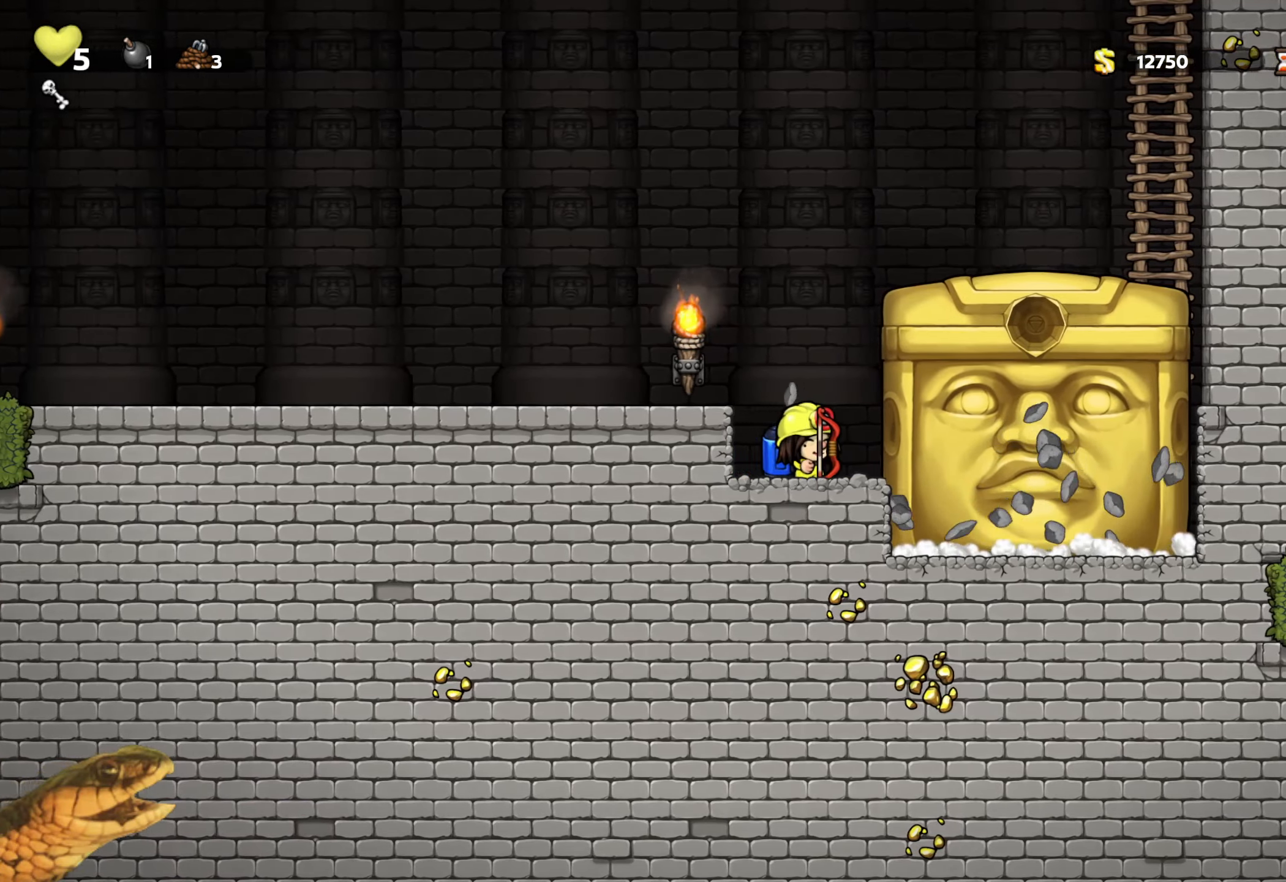
{"buttons": [], "events": [[317, "DPAD_RIGHT", "up"]]}
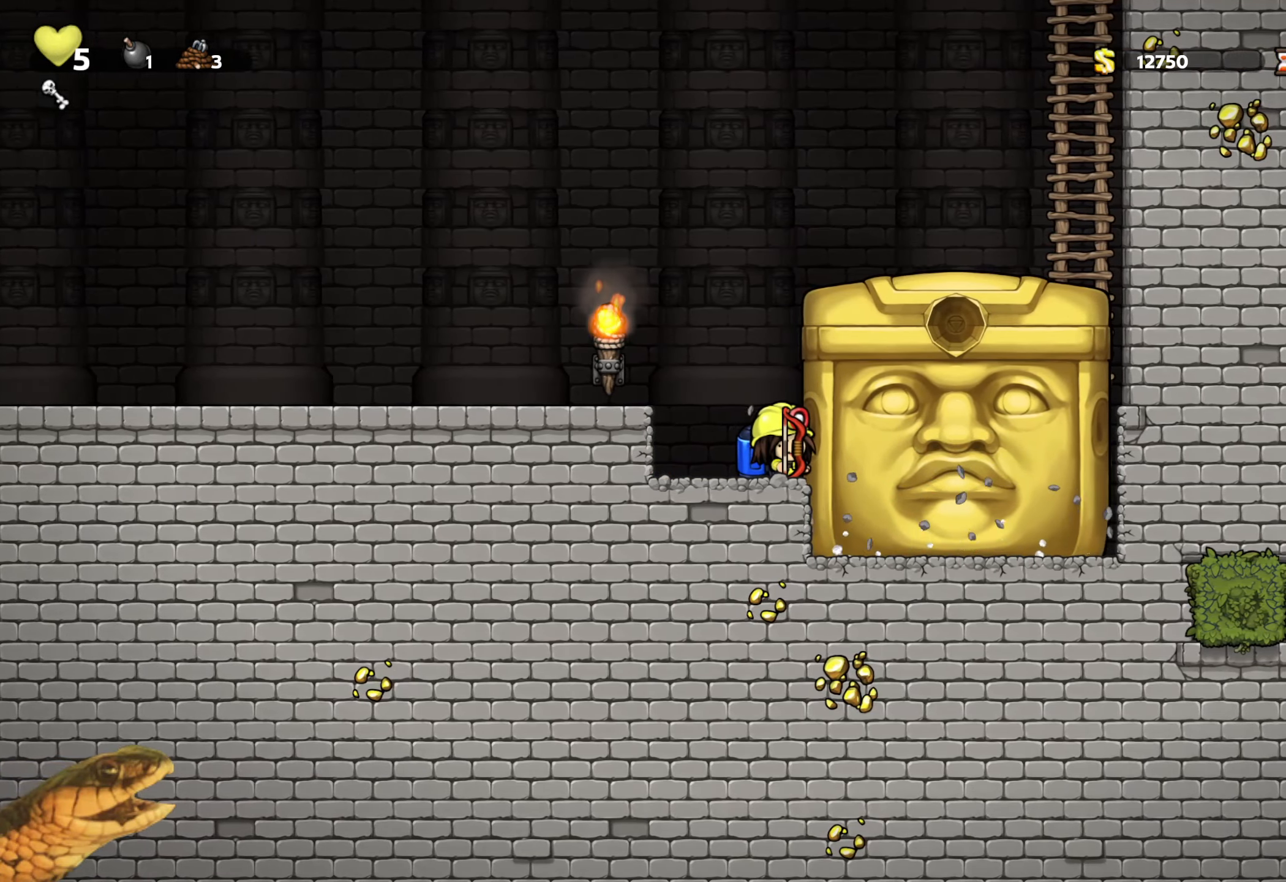
{"buttons": [], "events": []}
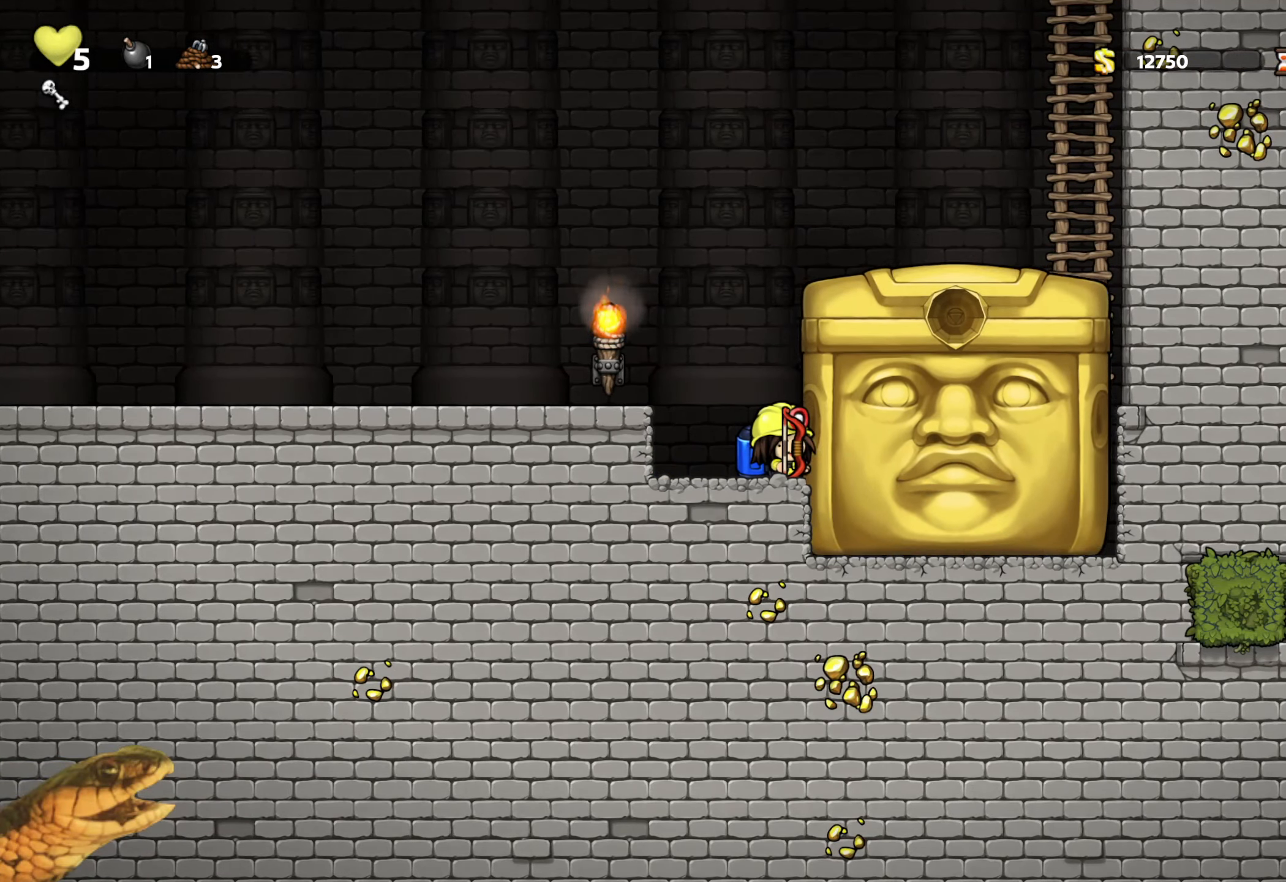
{"buttons": ["R2"], "events": [[34, "R2", "down"], [267, "DPAD_LEFT", "down"], [467, "DPAD_LEFT", "up"]]}
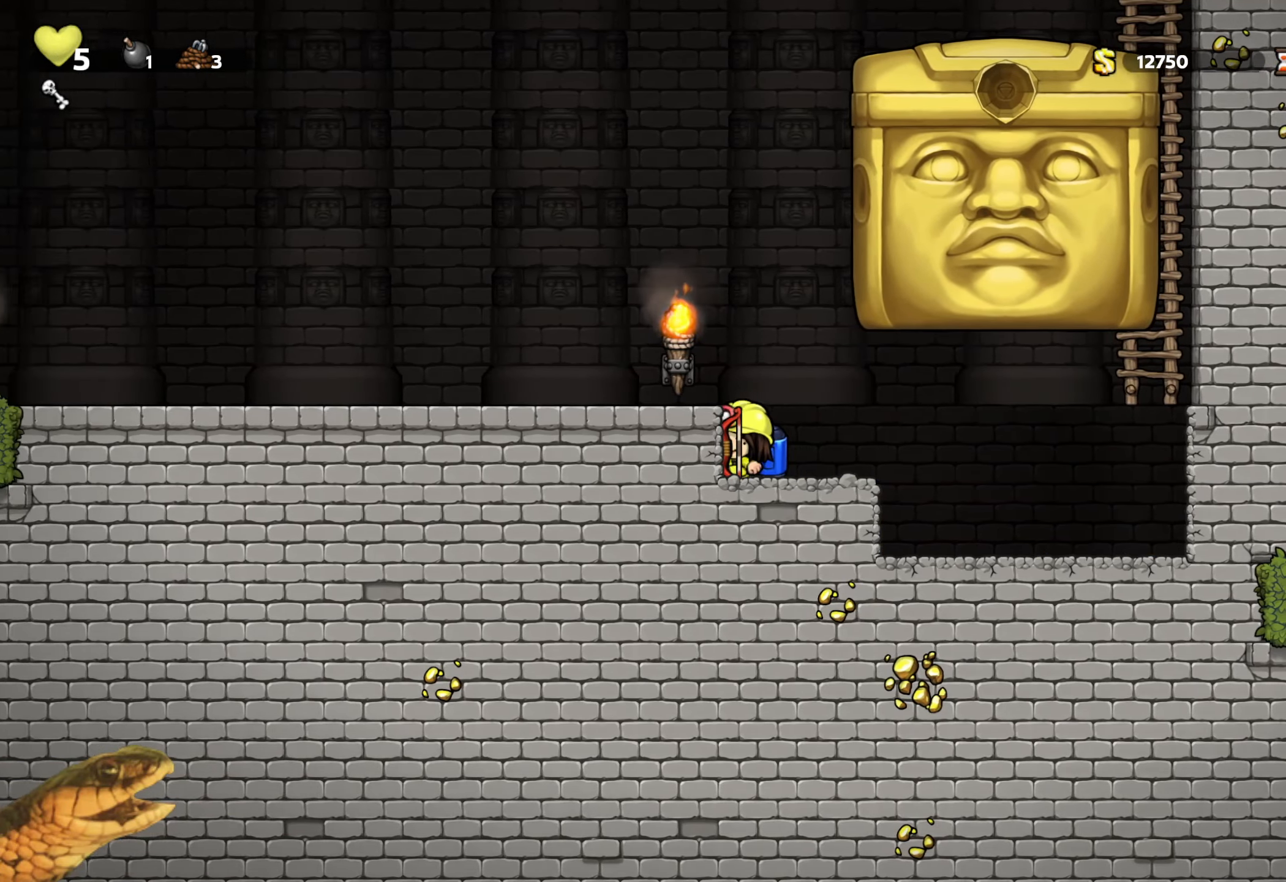
{"buttons": ["R2"], "events": []}
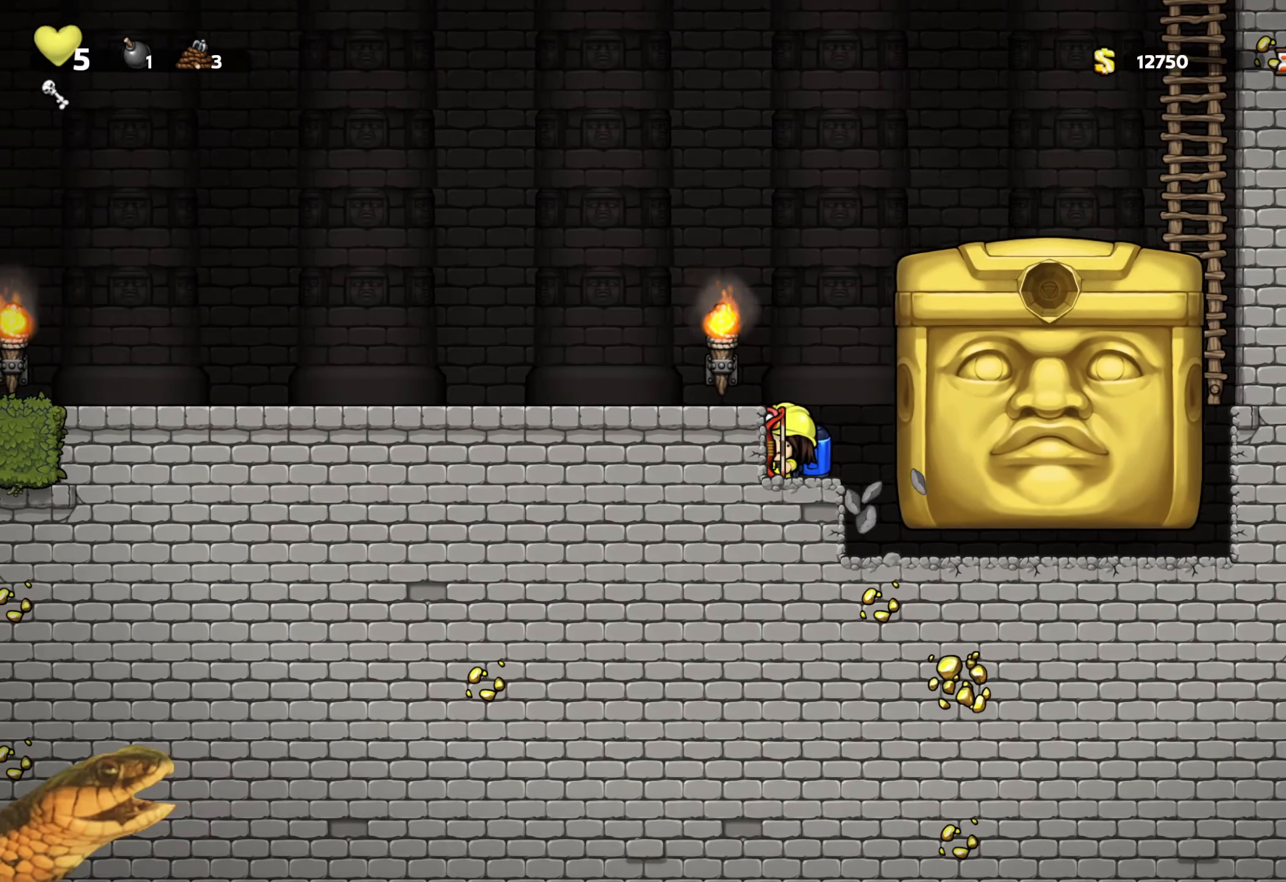
{"buttons": ["DPAD_RIGHT"], "events": [[84, "DPAD_RIGHT", "down"], [350, "R2", "up"]]}
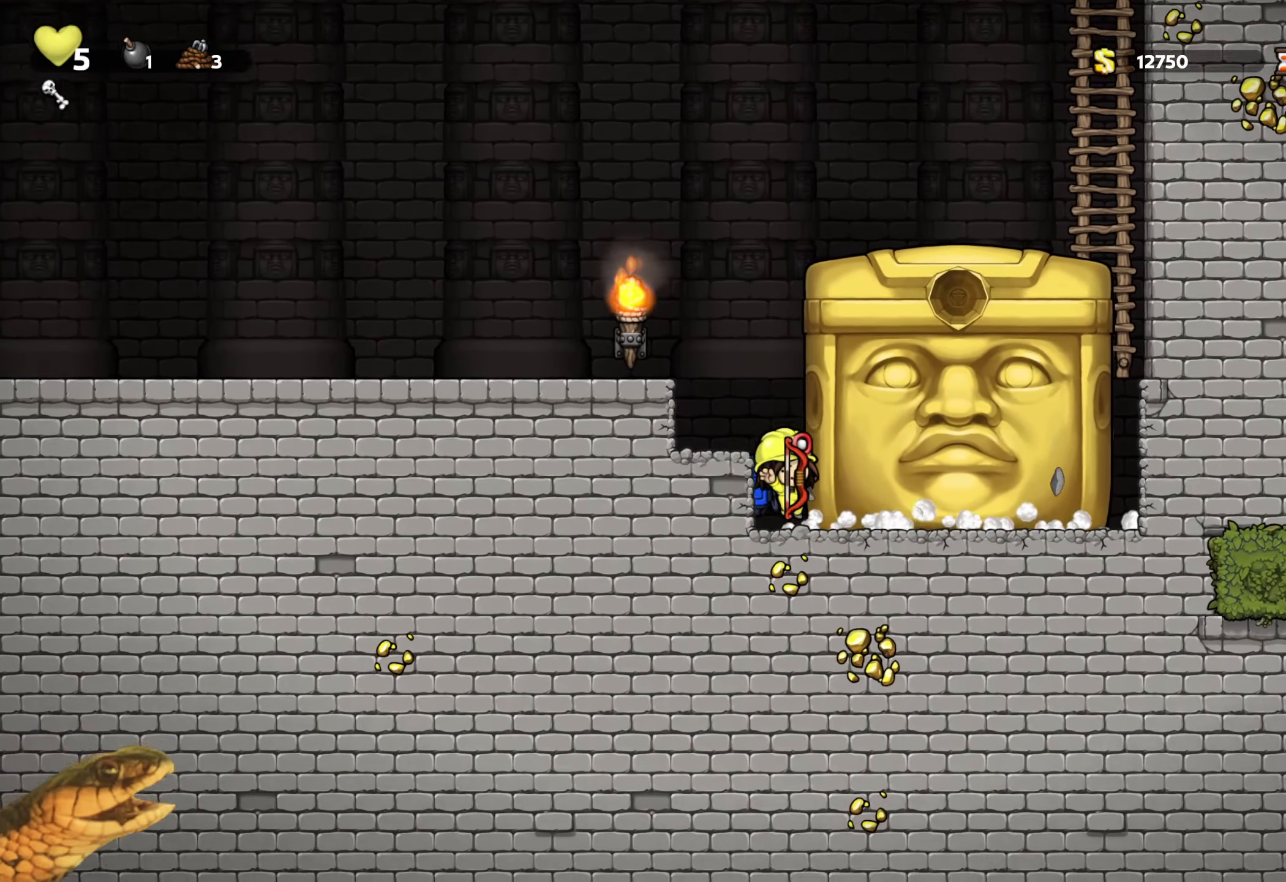
{"buttons": ["DPAD_RIGHT"], "events": []}
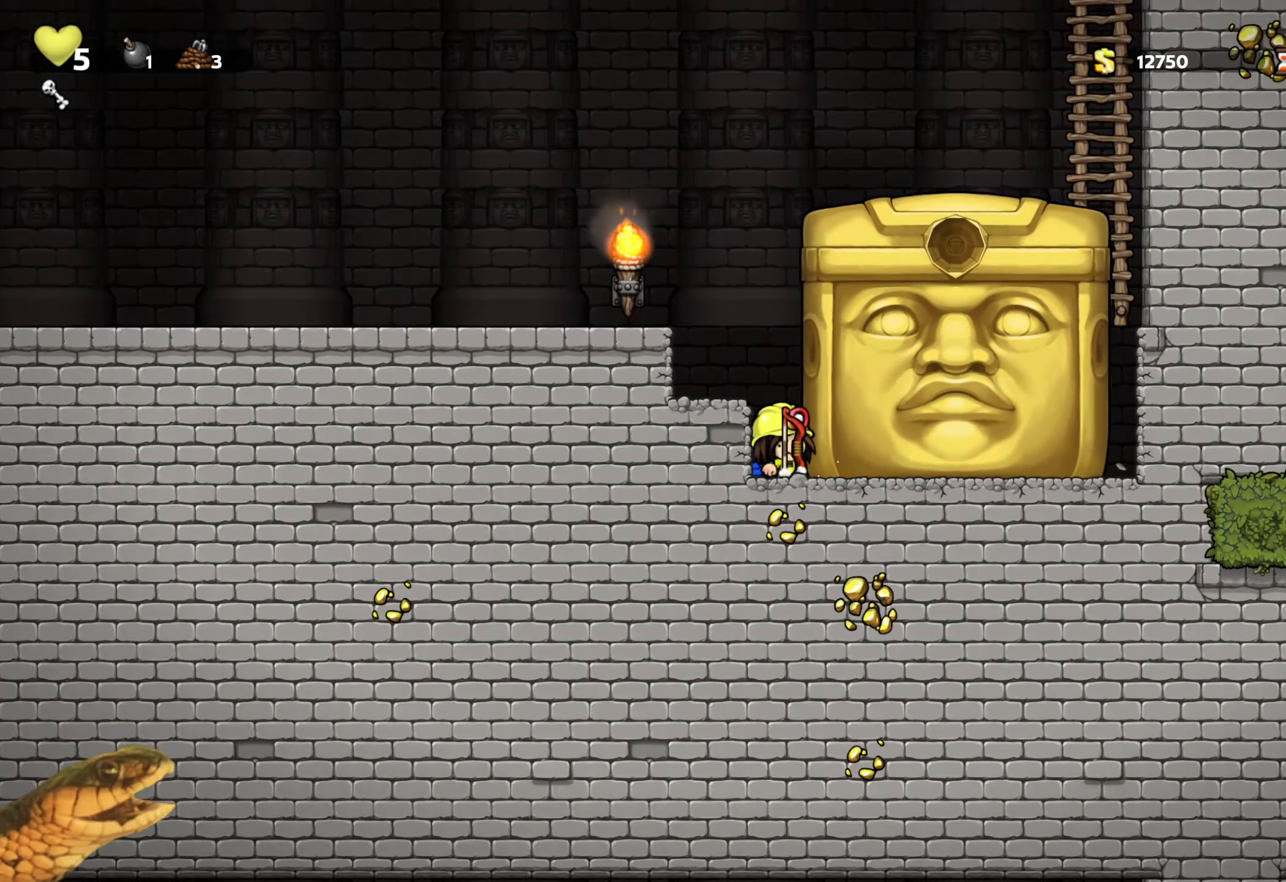
{"buttons": ["DPAD_RIGHT"], "events": []}
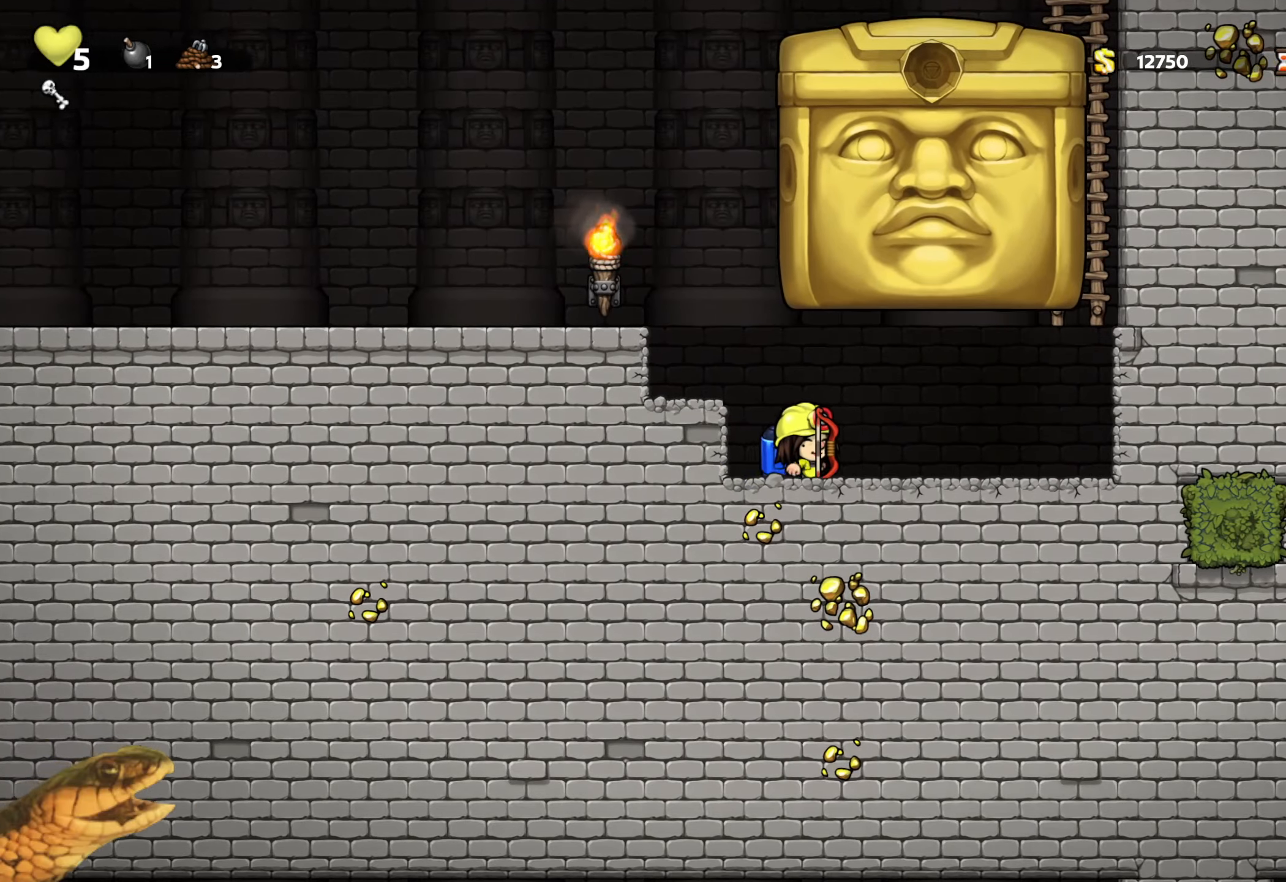
{"buttons": ["R2"], "events": [[100, "R2", "down"], [116, "DPAD_RIGHT", "up"], [166, "DPAD_LEFT", "down"], [483, "DPAD_LEFT", "up"]]}
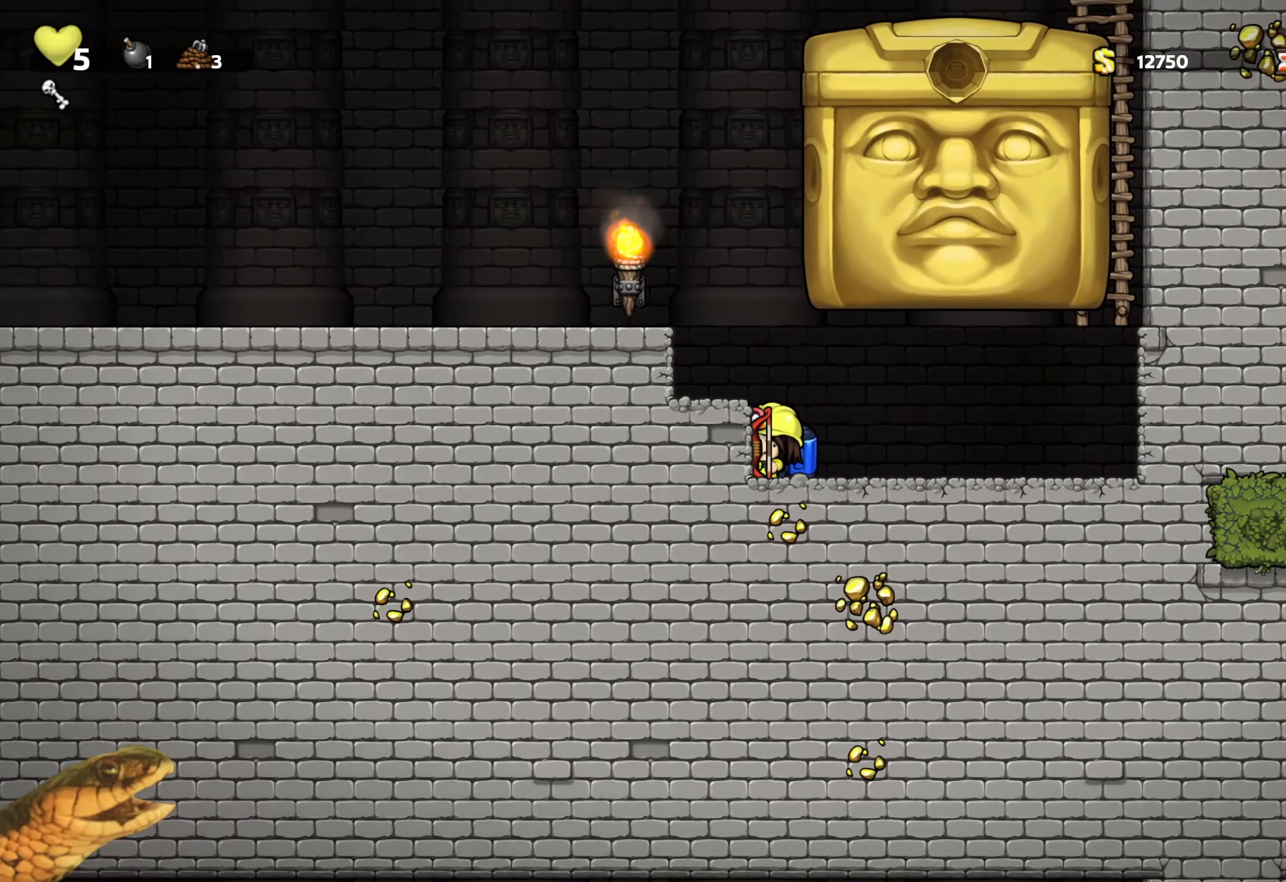
{"buttons": [], "events": [[16, "R2", "up"]]}
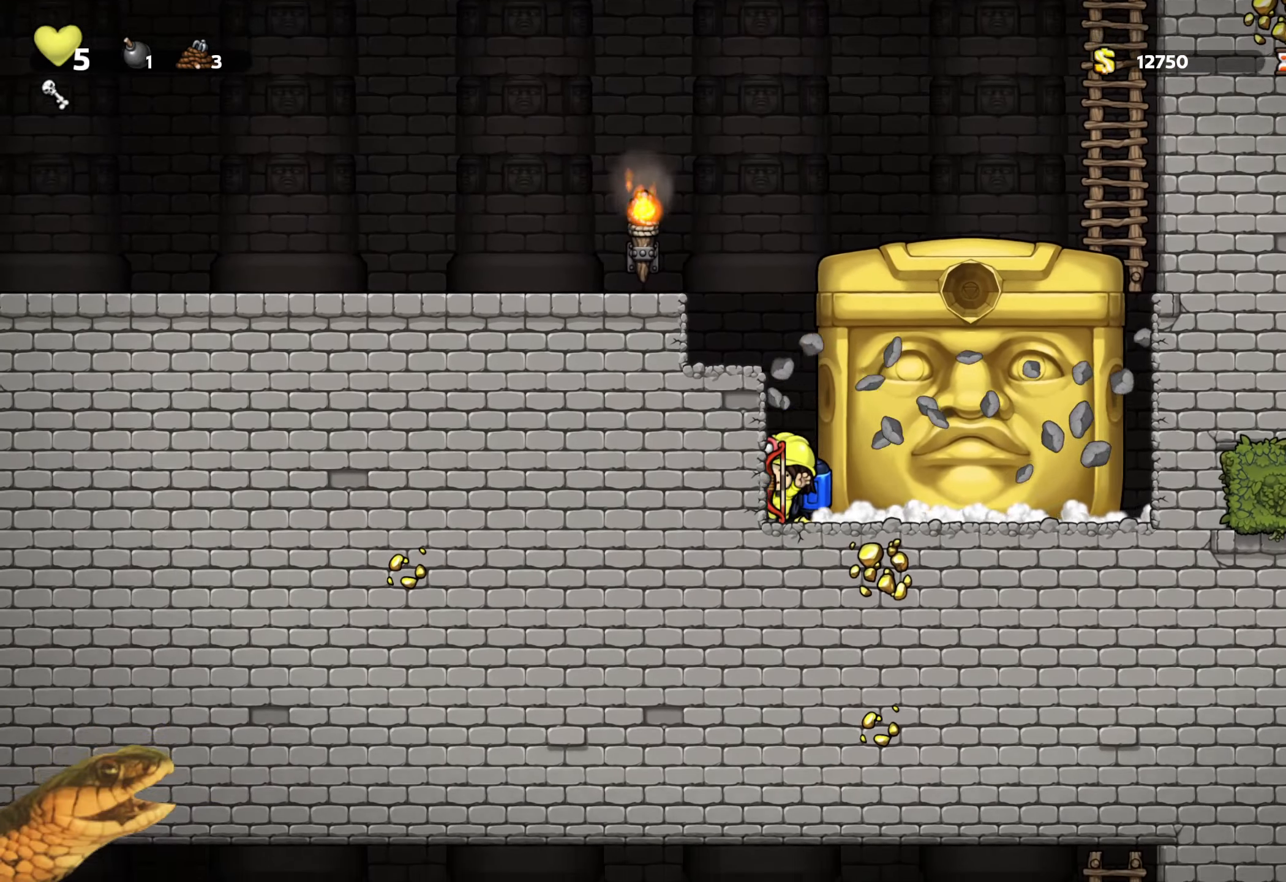
{"buttons": ["DPAD_RIGHT"], "events": [[50, "DPAD_RIGHT", "down"]]}
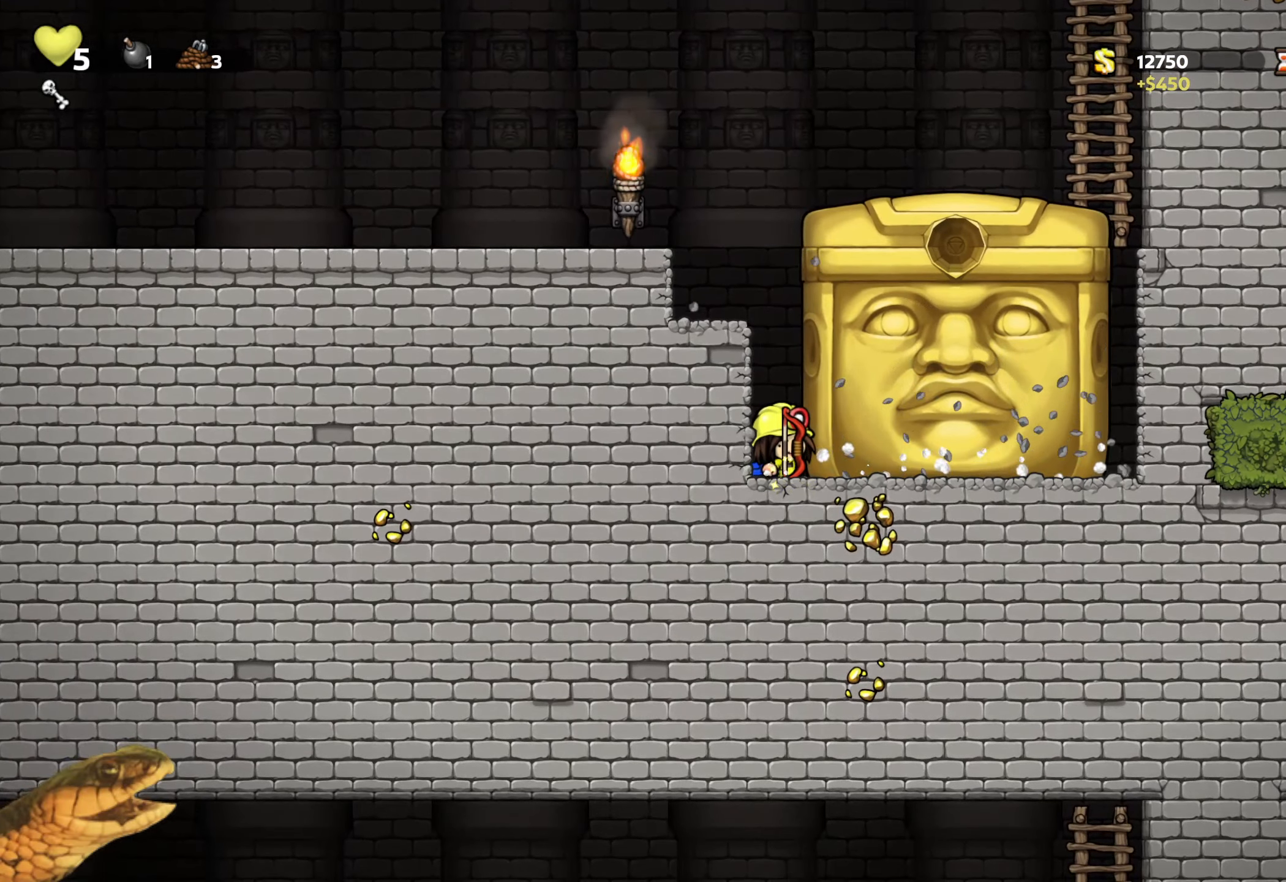
{"buttons": ["DPAD_RIGHT"], "events": []}
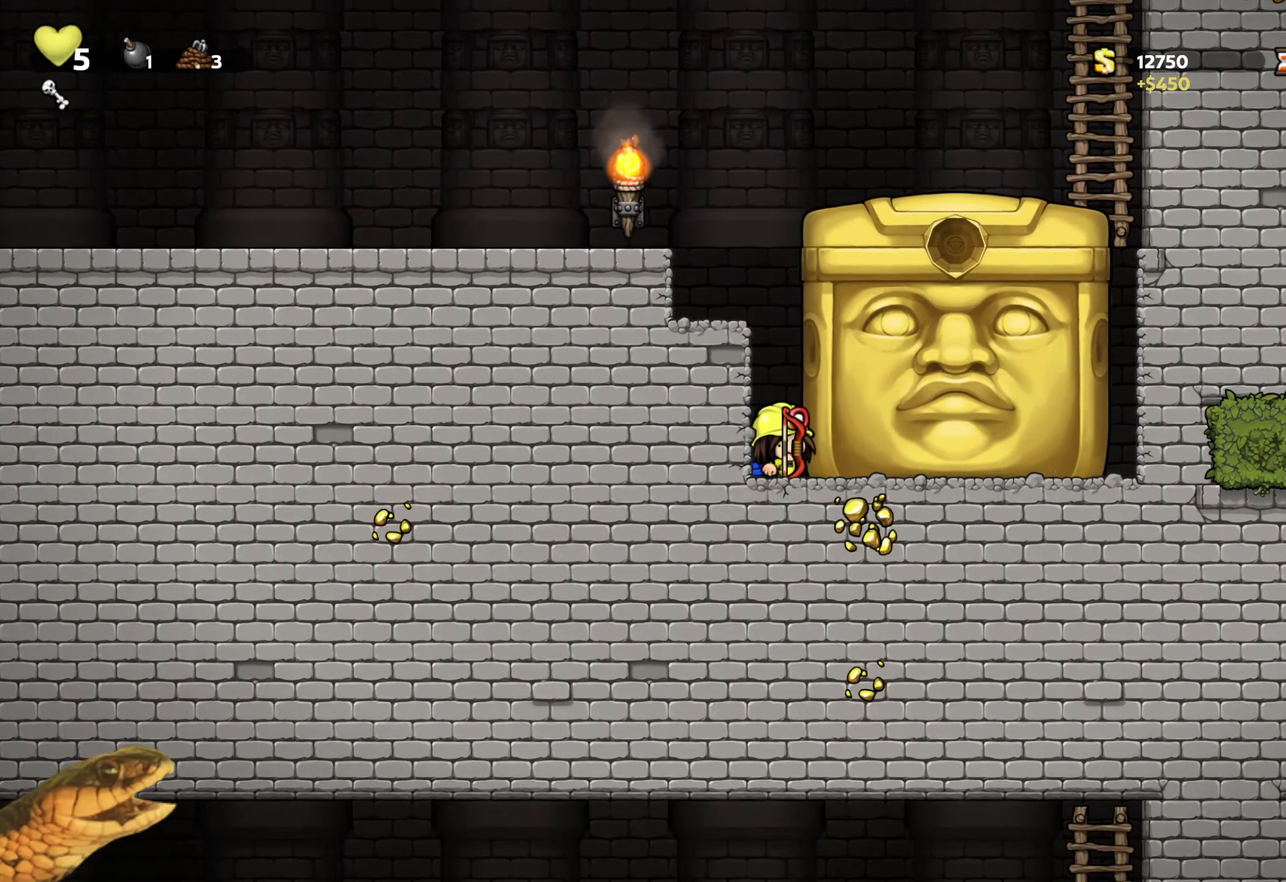
{"buttons": ["R2", "DPAD_LEFT"], "events": [[433, "DPAD_RIGHT", "up"], [466, "R2", "down"], [483, "DPAD_LEFT", "down"]]}
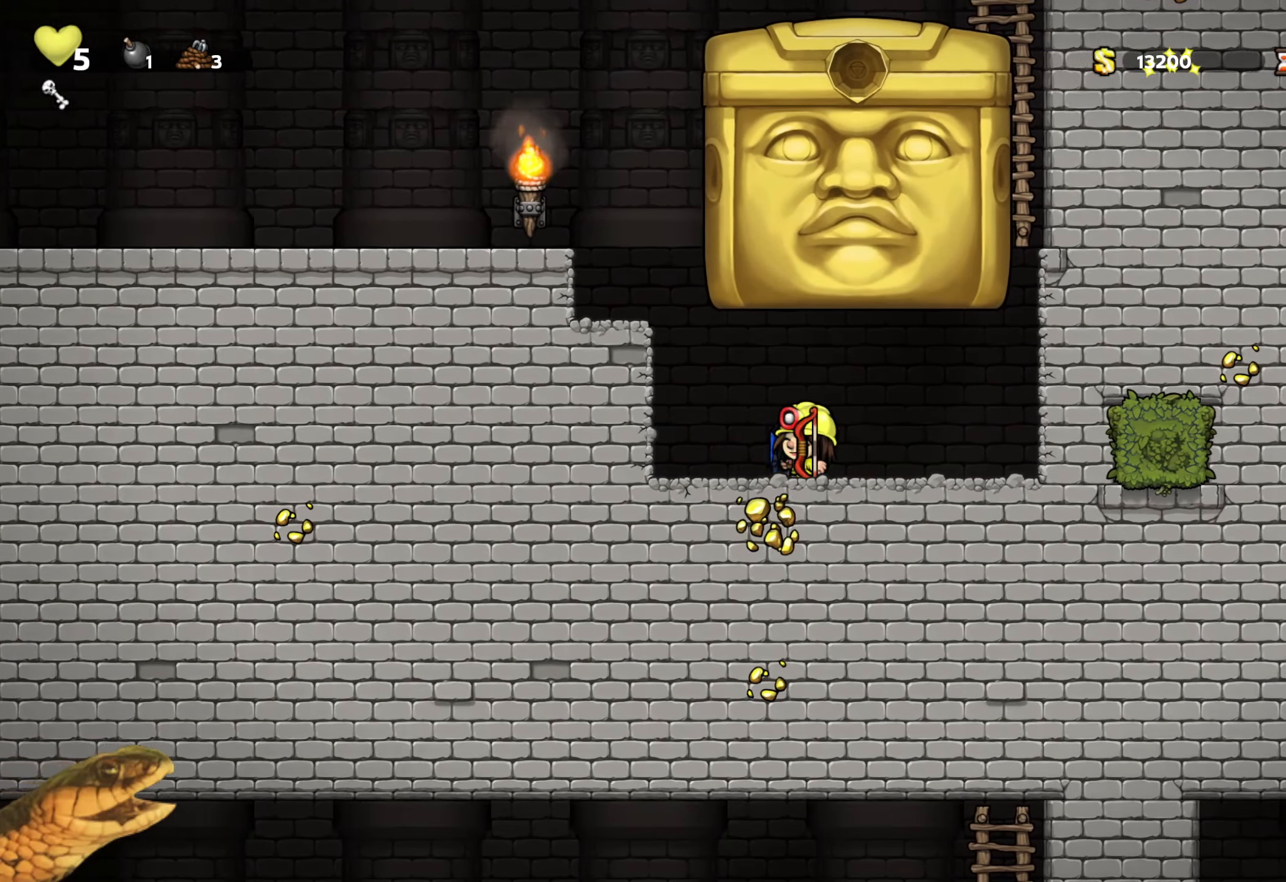
{"buttons": [], "events": [[366, "DPAD_LEFT", "up"], [383, "R2", "up"]]}
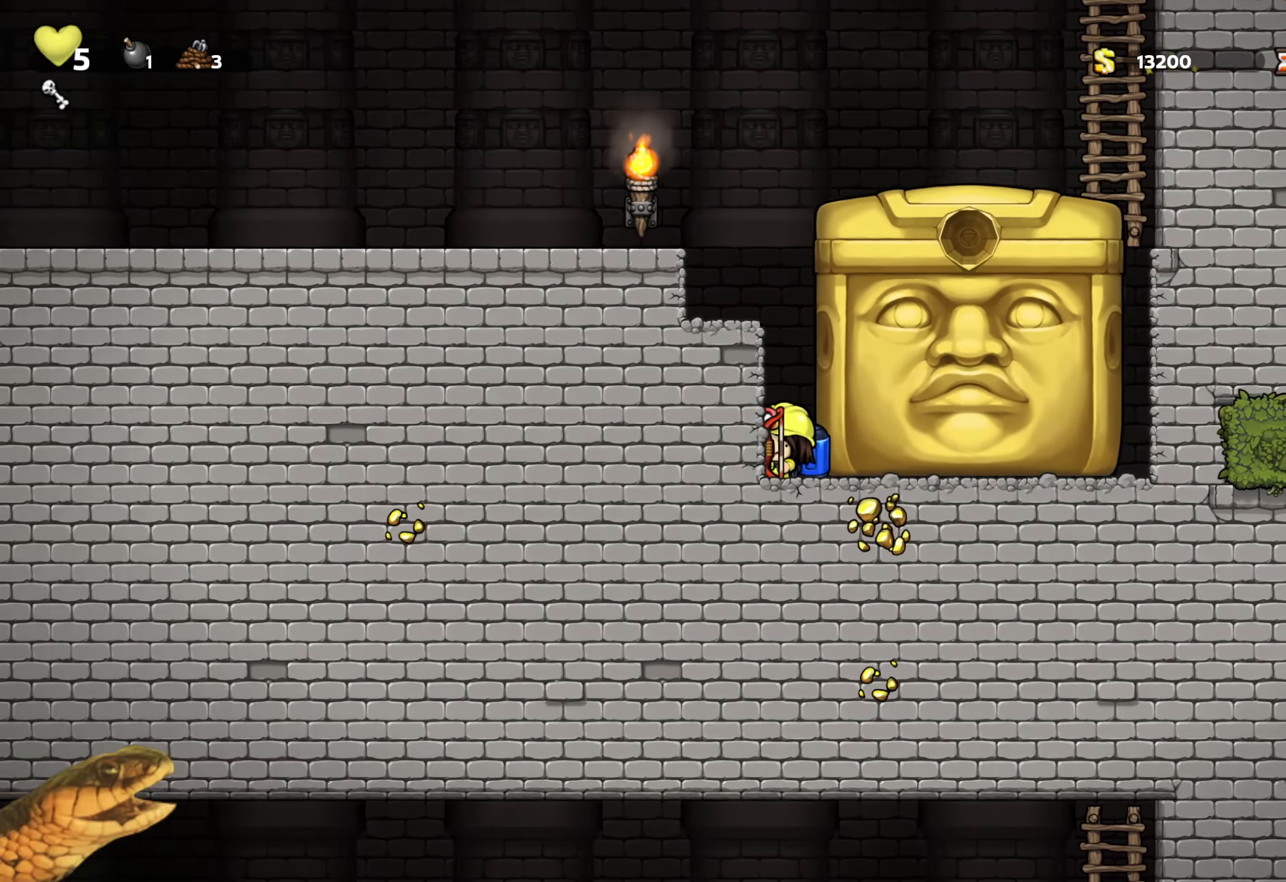
{"buttons": ["DPAD_RIGHT"], "events": [[333, "DPAD_RIGHT", "down"]]}
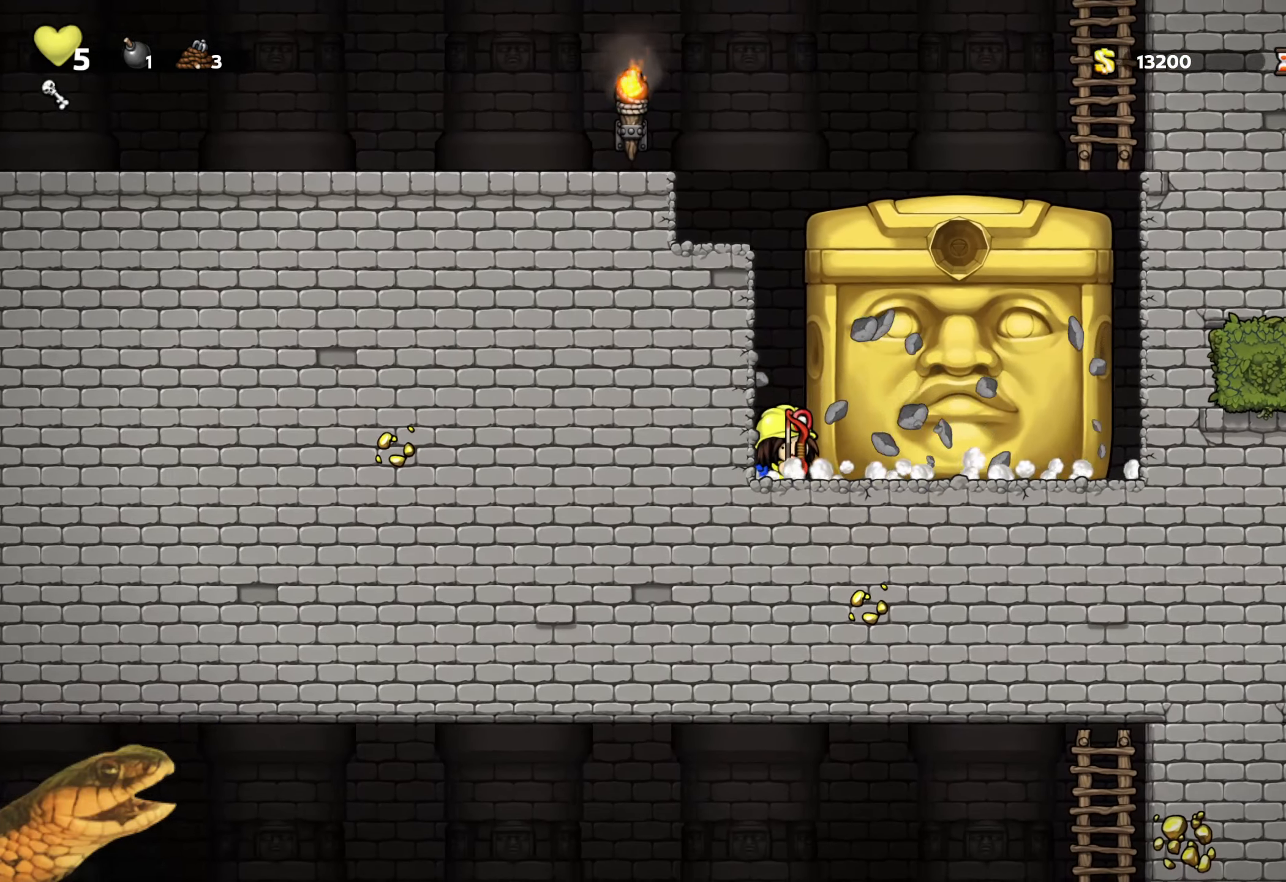
{"buttons": ["DPAD_RIGHT"], "events": []}
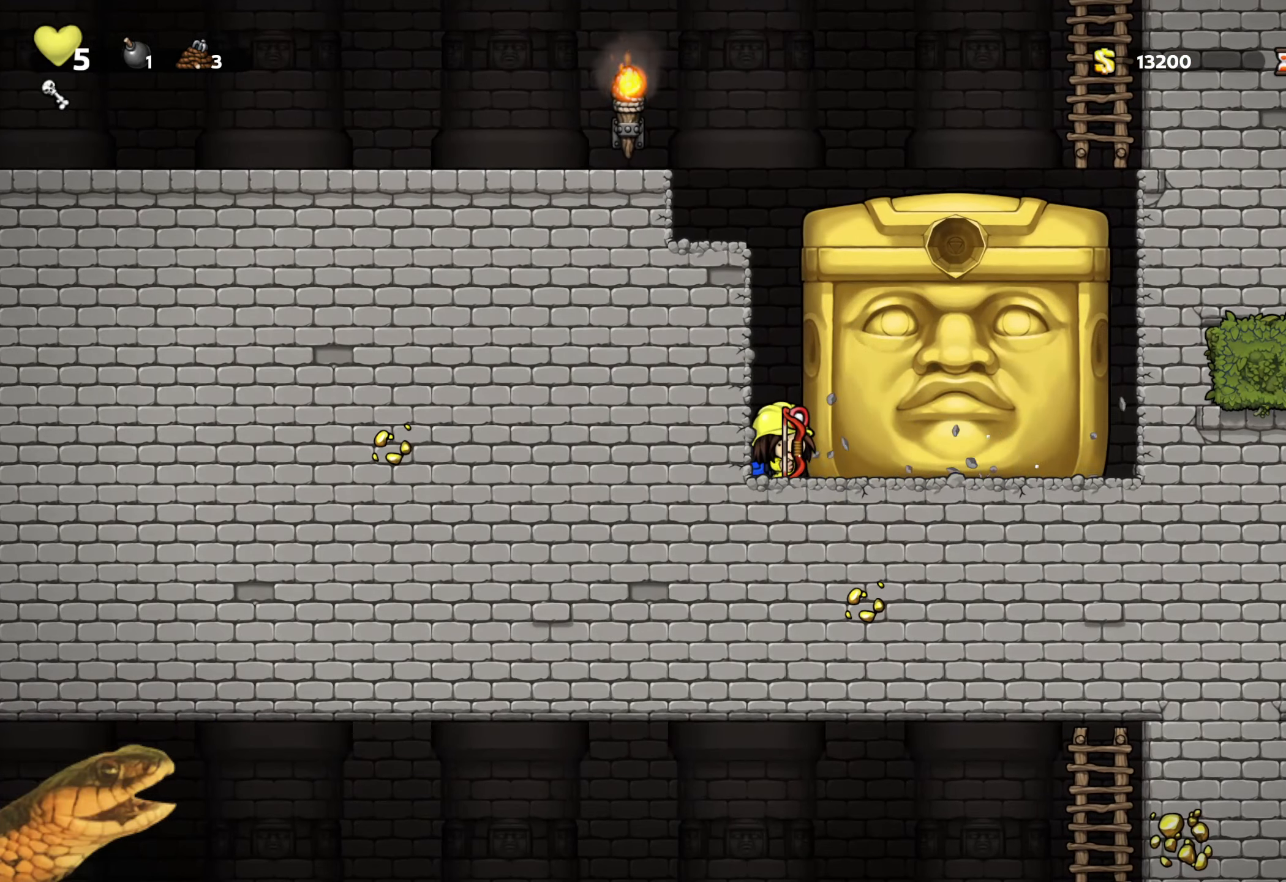
{"buttons": ["DPAD_RIGHT"], "events": []}
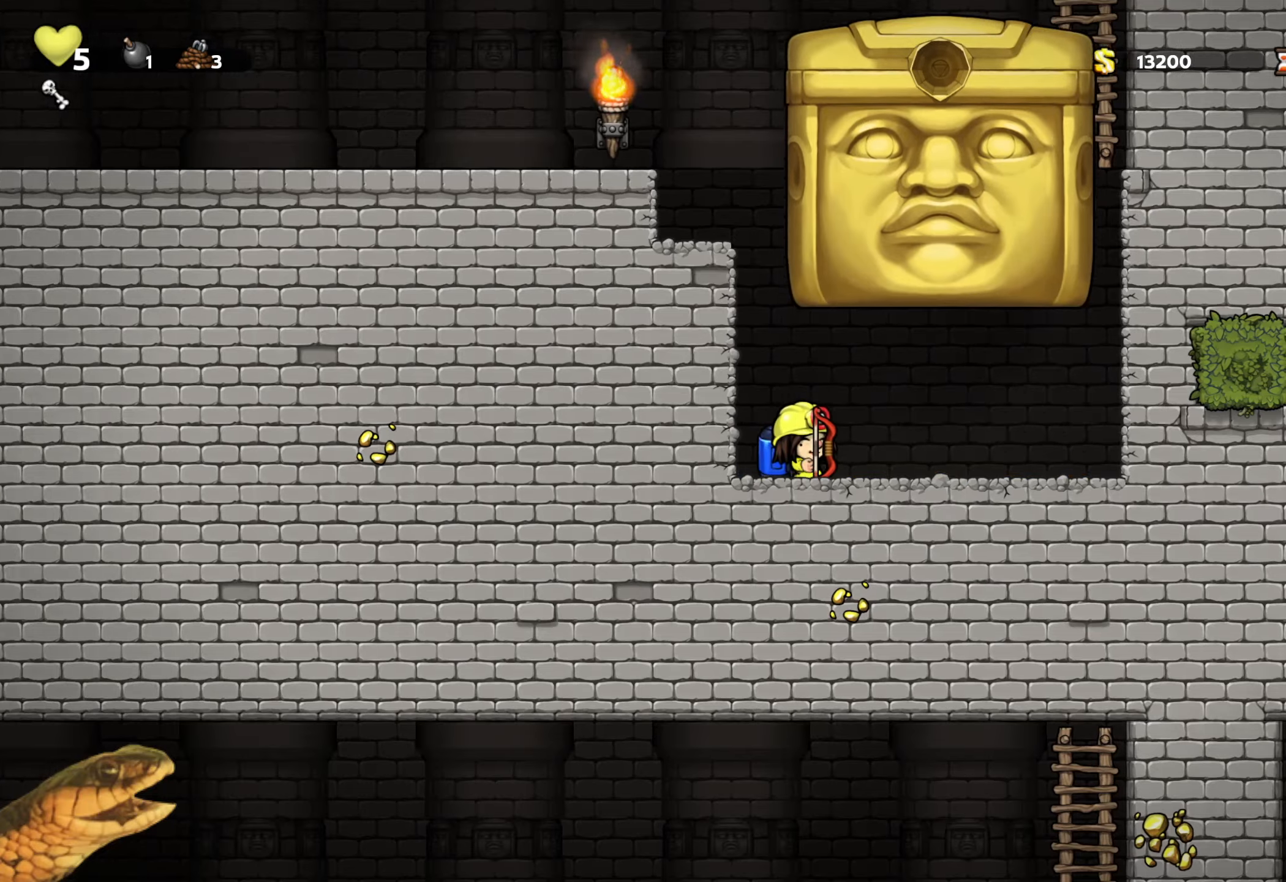
{"buttons": ["R2", "DPAD_LEFT"], "events": [[150, "DPAD_RIGHT", "up"], [167, "R2", "down"], [200, "DPAD_LEFT", "down"]]}
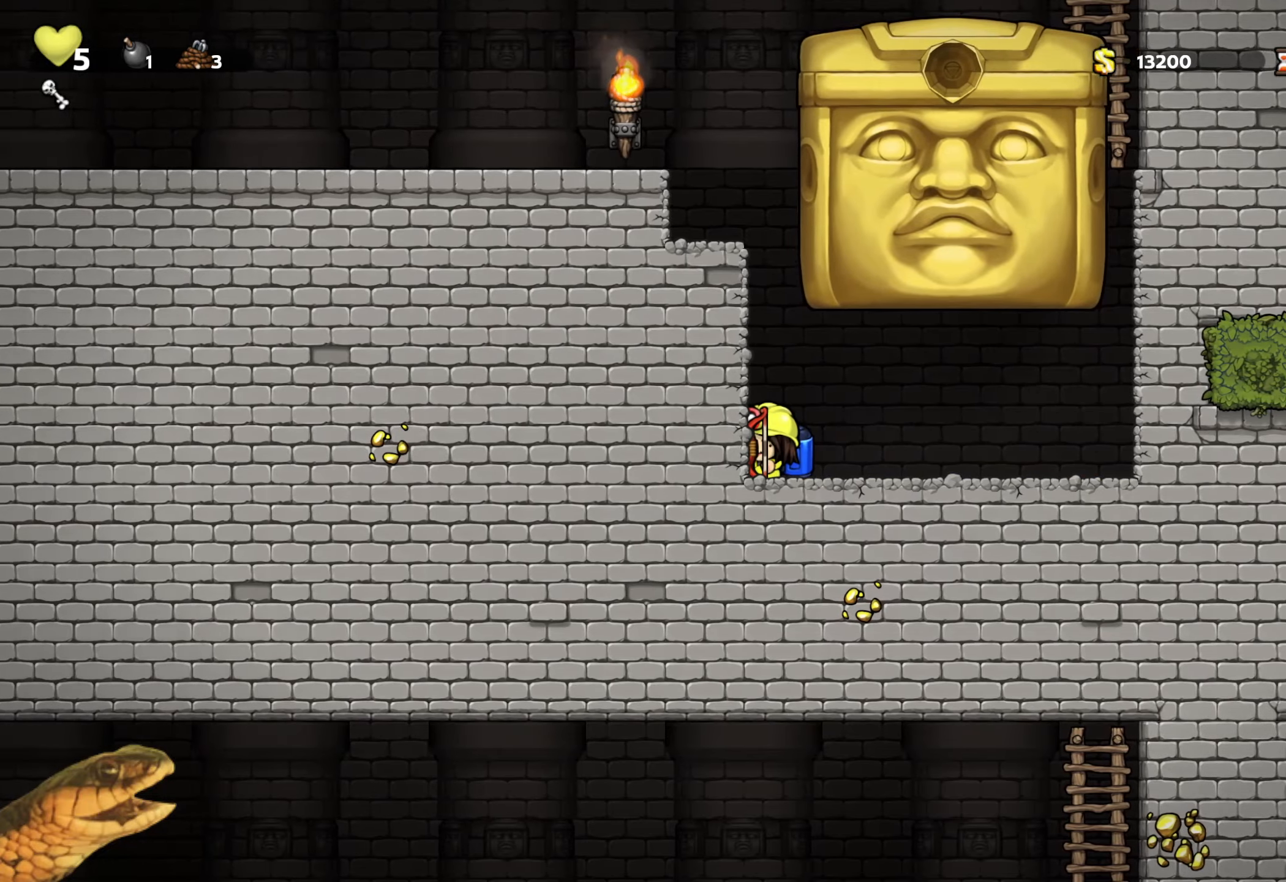
{"buttons": [], "events": [[33, "DPAD_LEFT", "up"], [50, "R2", "up"]]}